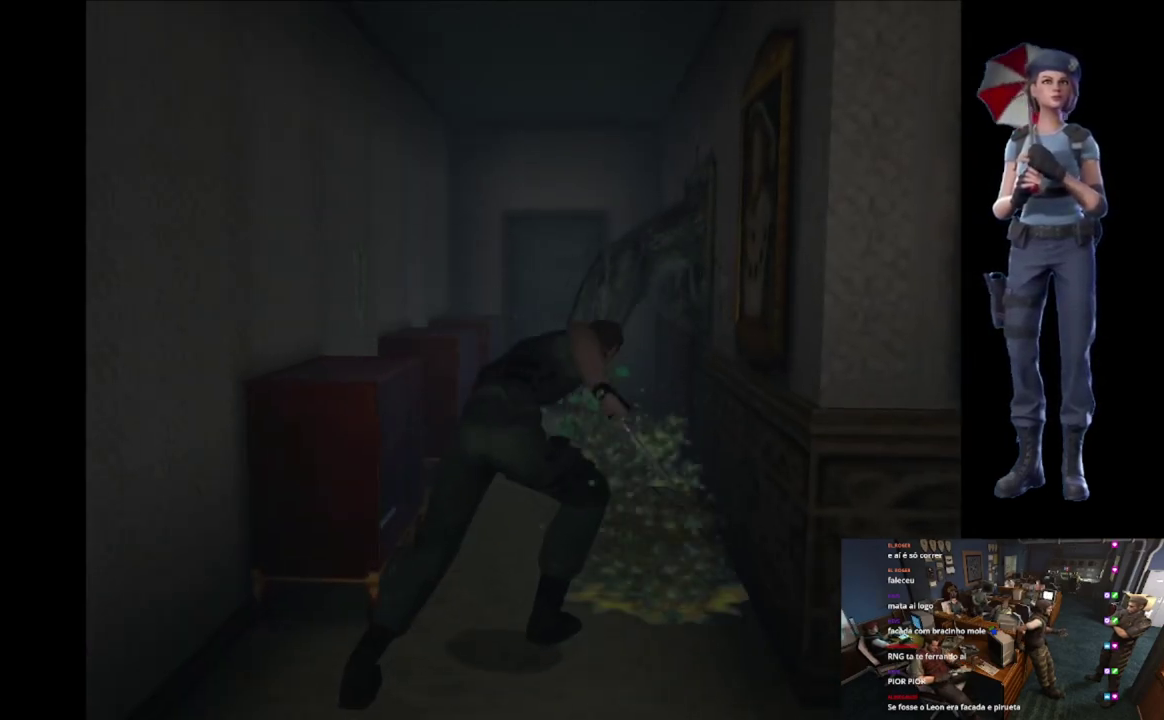
Gameplay with a controller (Xbox layout); each line is a JSON object with the inputs held at the frame after it. "events" lists button and stick changes between this image and that frame as [ms after this image, input, new state], when the widget could be followed in between.
{"buttons": ["A", "R2"], "left_stick": "down", "right_stick": "center", "events": [[84, "A", "up"], [384, "A", "down"]]}
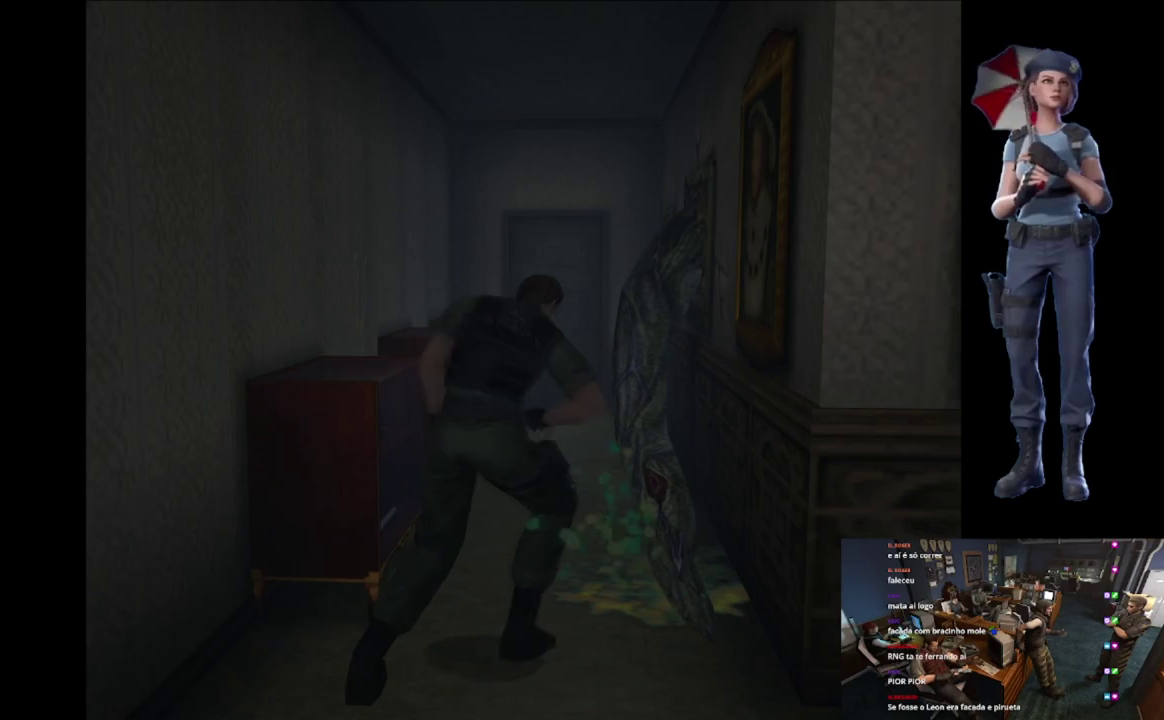
{"buttons": ["R2"], "left_stick": "down", "right_stick": "center", "events": [[450, "A", "up"]]}
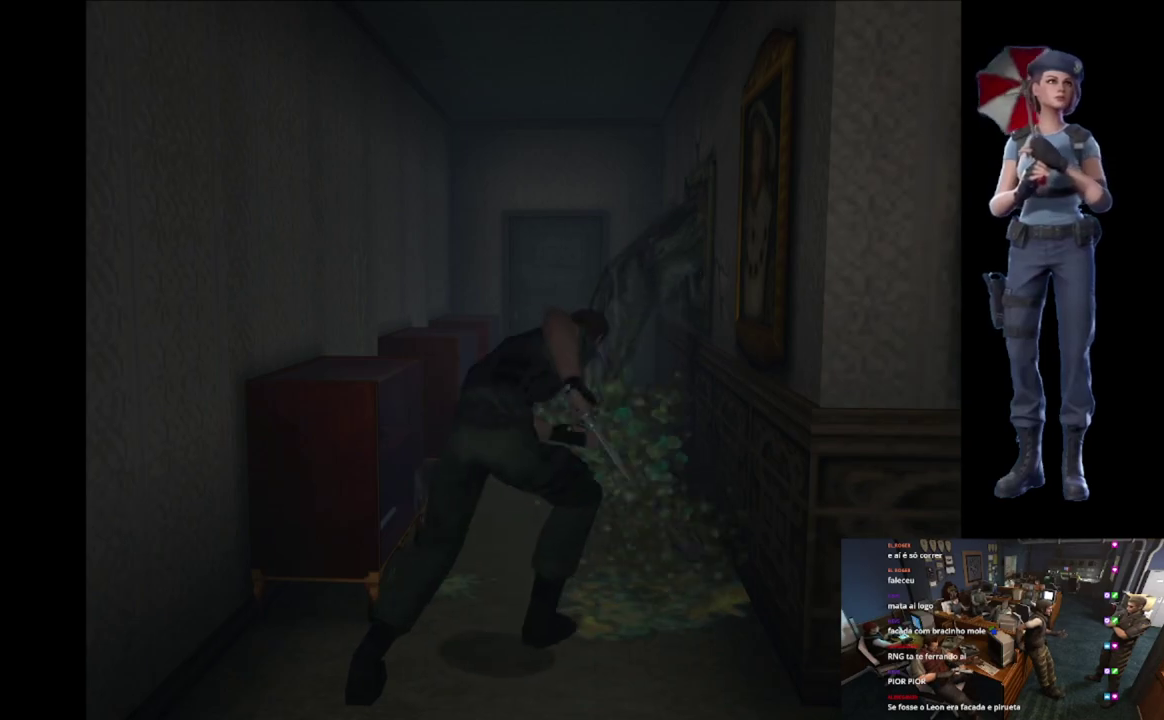
{"buttons": ["R2"], "left_stick": "down", "right_stick": "center", "events": []}
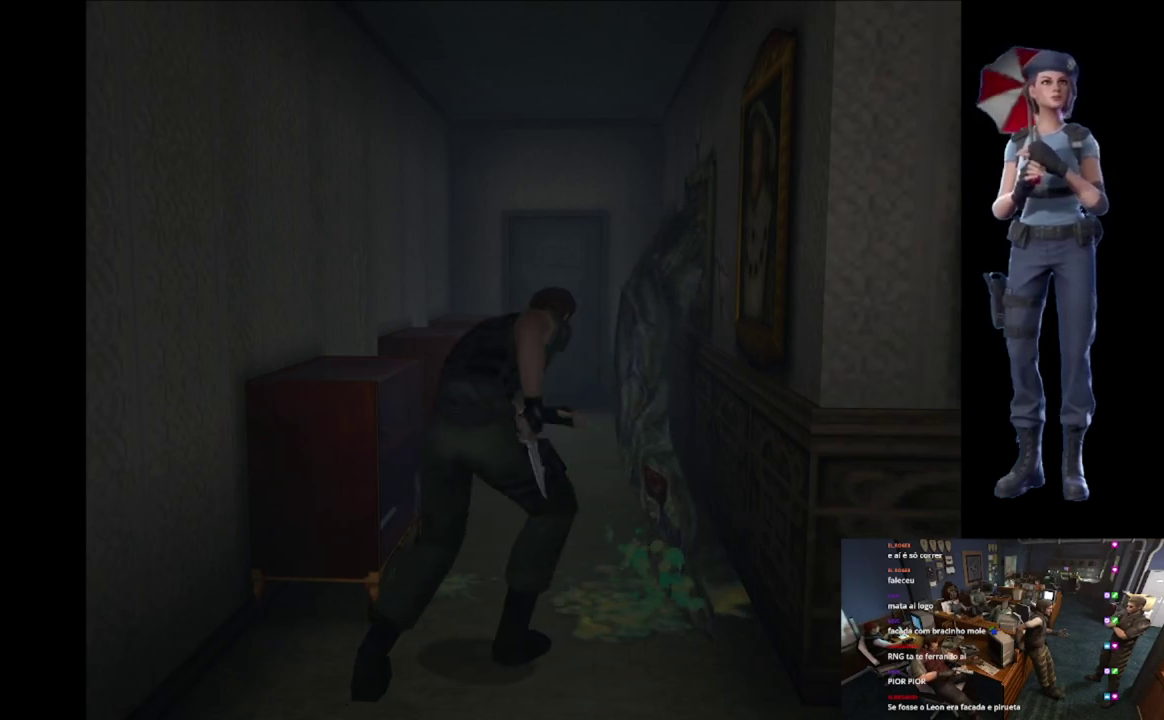
{"buttons": ["R2"], "left_stick": "down", "right_stick": "center", "events": [[234, "A", "down"], [434, "B", "down"], [450, "A", "up"], [484, "B", "up"]]}
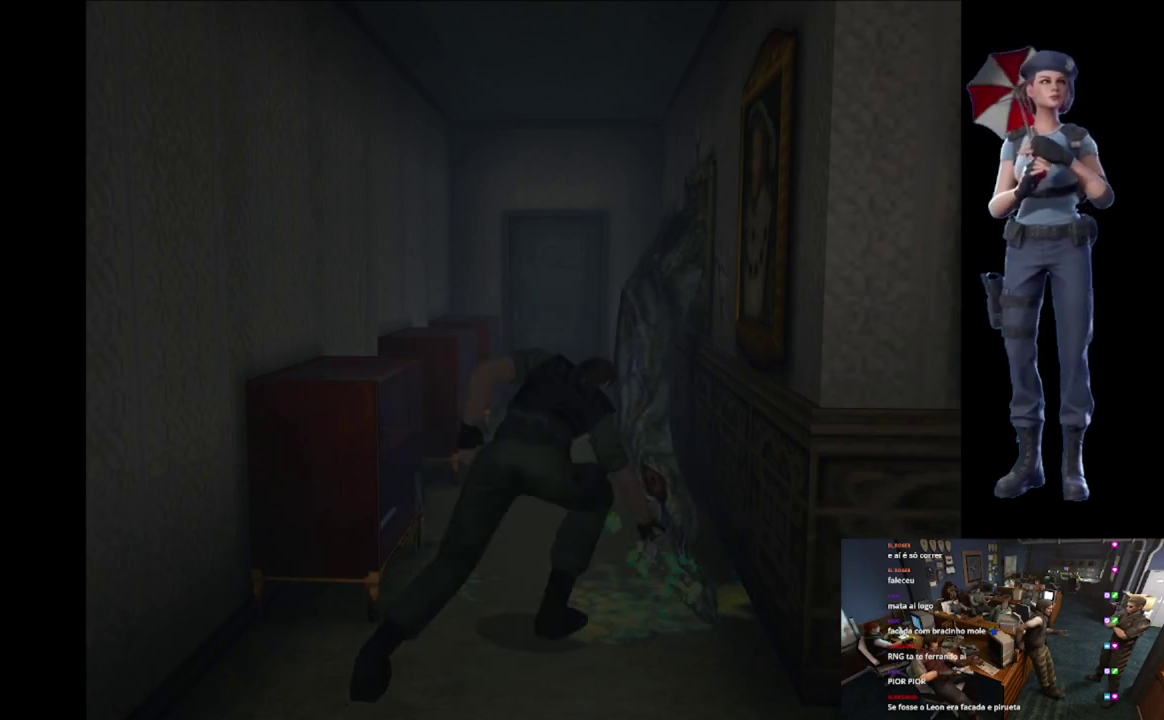
{"buttons": ["R2"], "left_stick": "down", "right_stick": "center", "events": []}
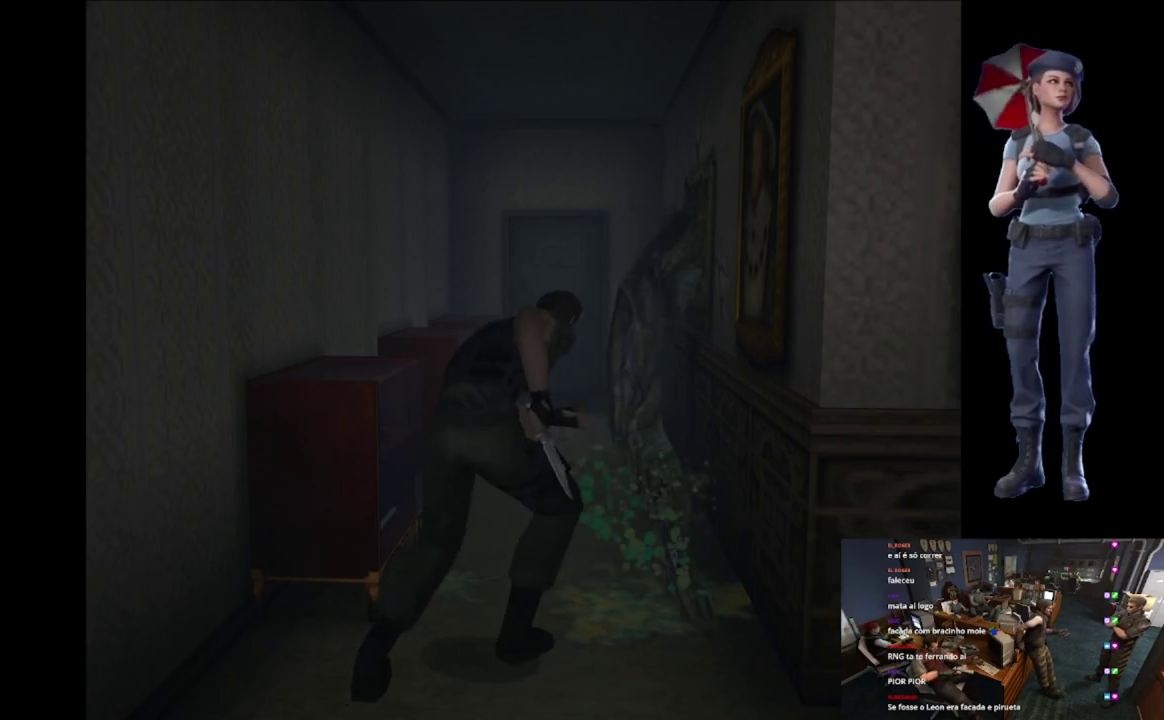
{"buttons": ["R2"], "left_stick": "down", "right_stick": "center", "events": [[150, "A", "down"], [367, "A", "up"]]}
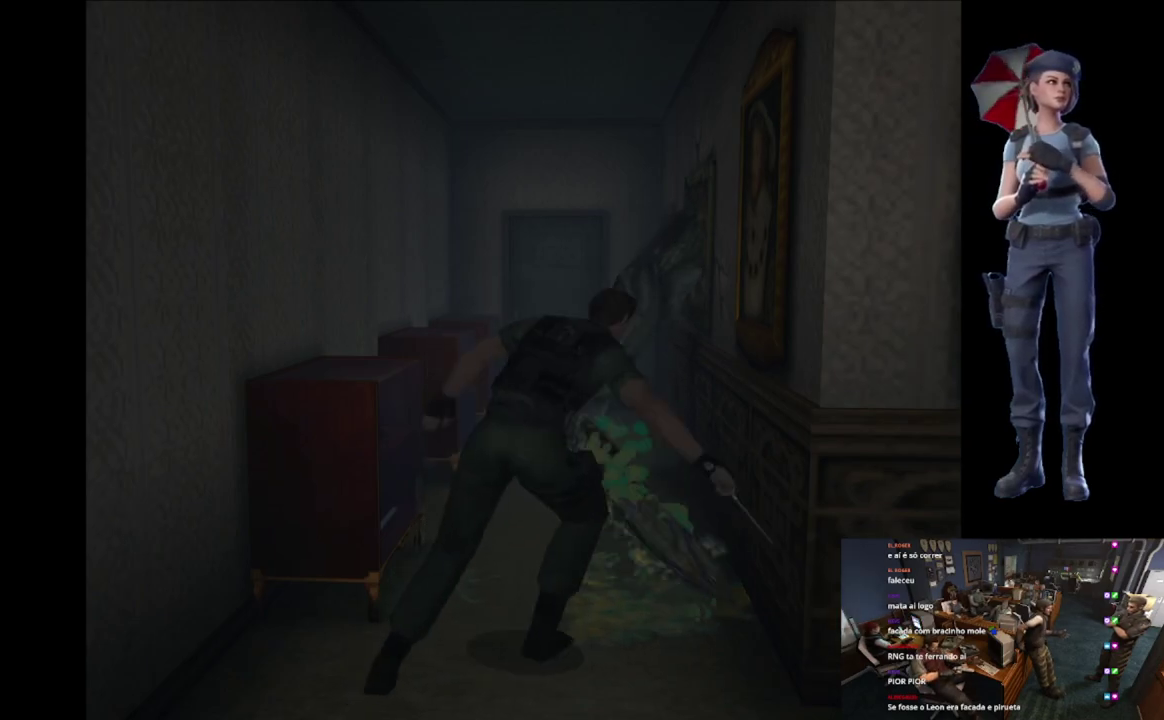
{"buttons": ["R2"], "left_stick": "down", "right_stick": "center", "events": []}
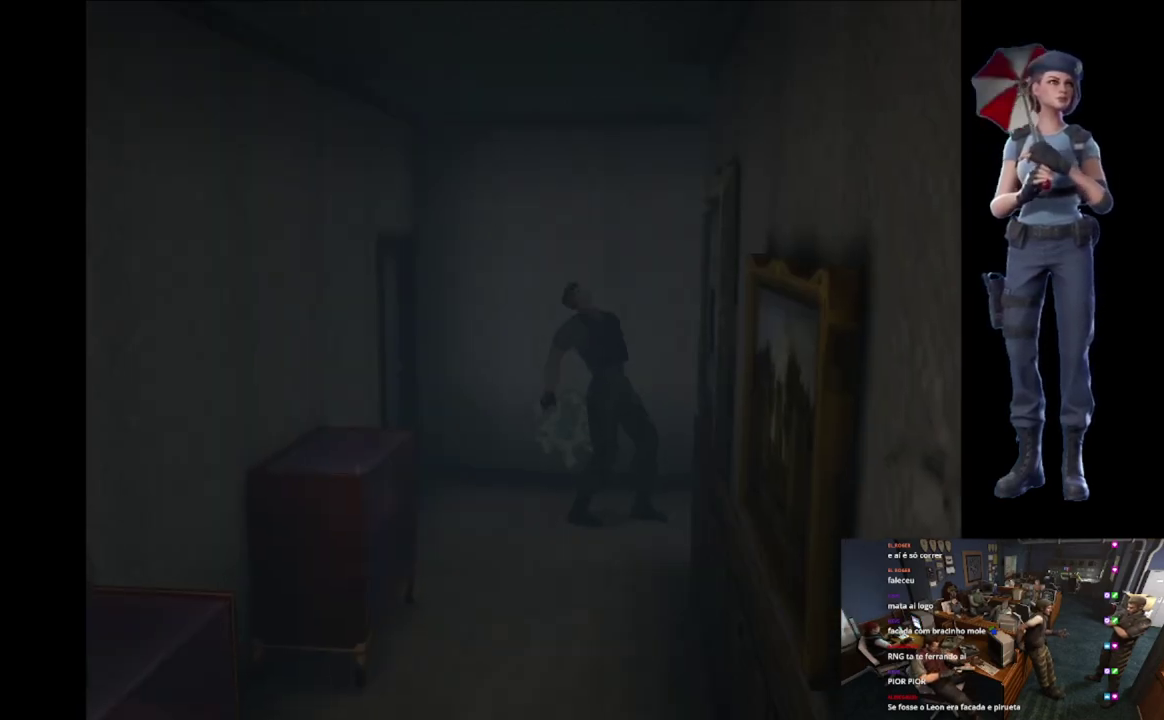
{"buttons": [], "left_stick": "up", "right_stick": "center", "events": [[67, "R2", "up"], [150, "left_stick", "up"], [284, "X", "down"], [417, "X", "up"]]}
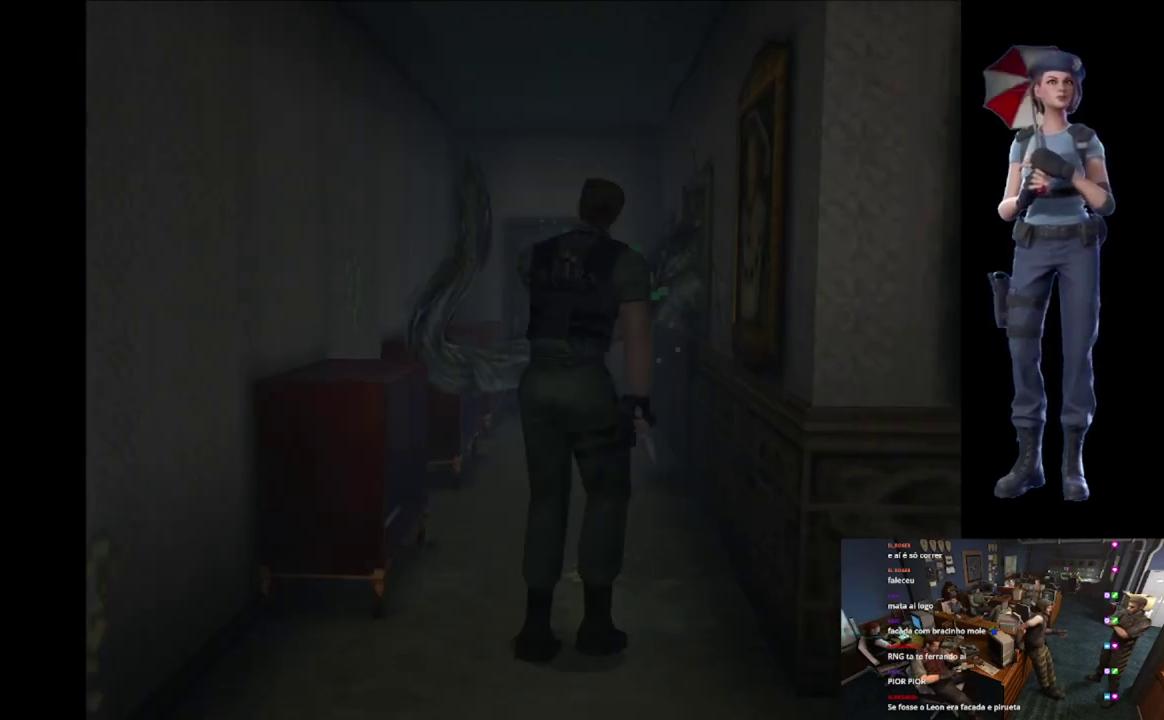
{"buttons": ["A", "R2"], "left_stick": "down", "right_stick": "center", "events": [[50, "R2", "down"], [50, "left_stick", "down"], [434, "A", "down"]]}
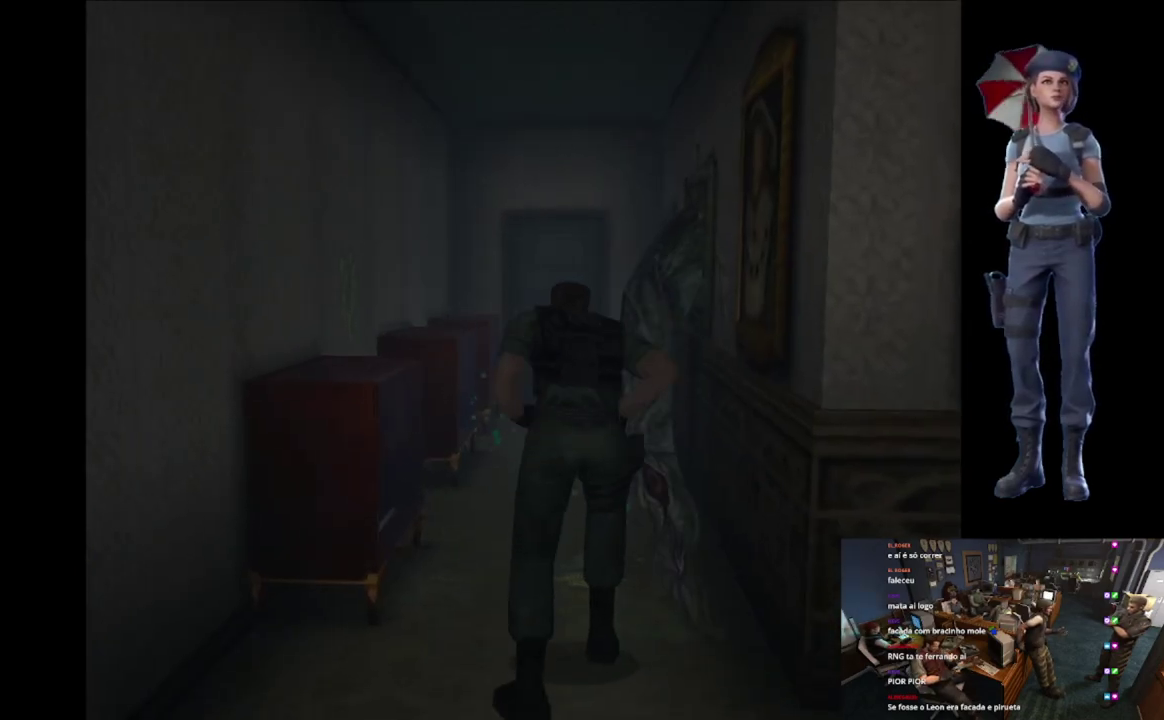
{"buttons": ["R2"], "left_stick": "down", "right_stick": "center", "events": [[484, "A", "up"]]}
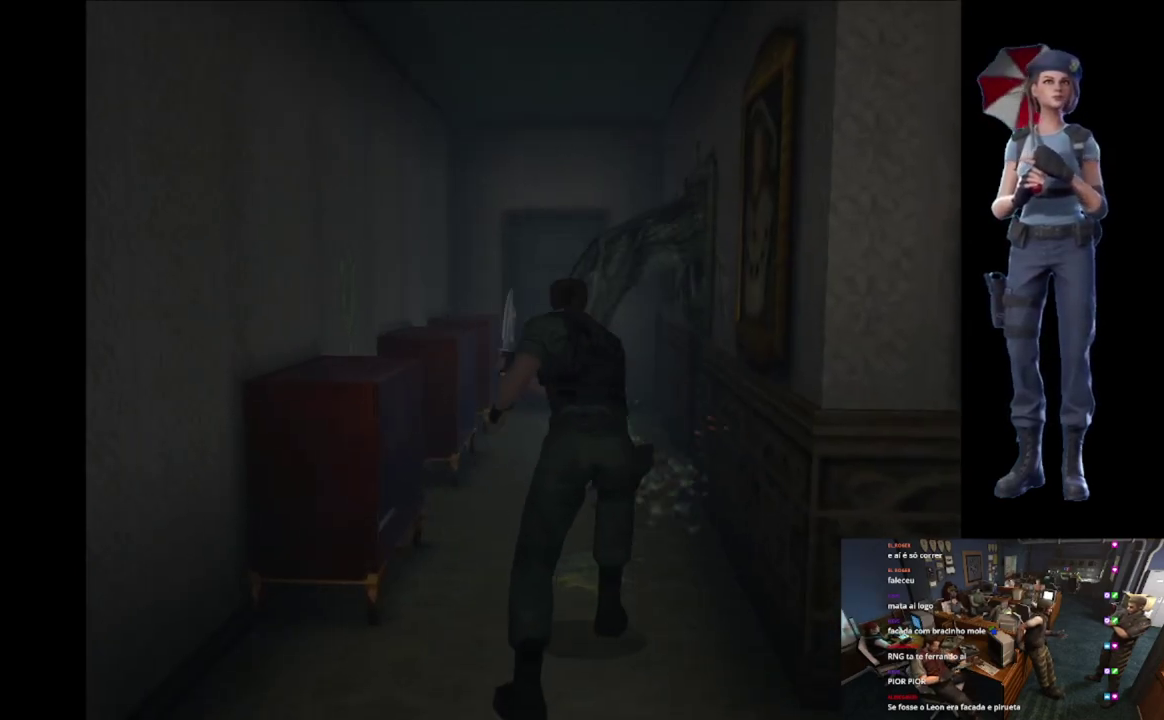
{"buttons": [], "left_stick": "down-left", "right_stick": "center", "events": [[367, "R2", "up"], [468, "left_stick", "down-left"]]}
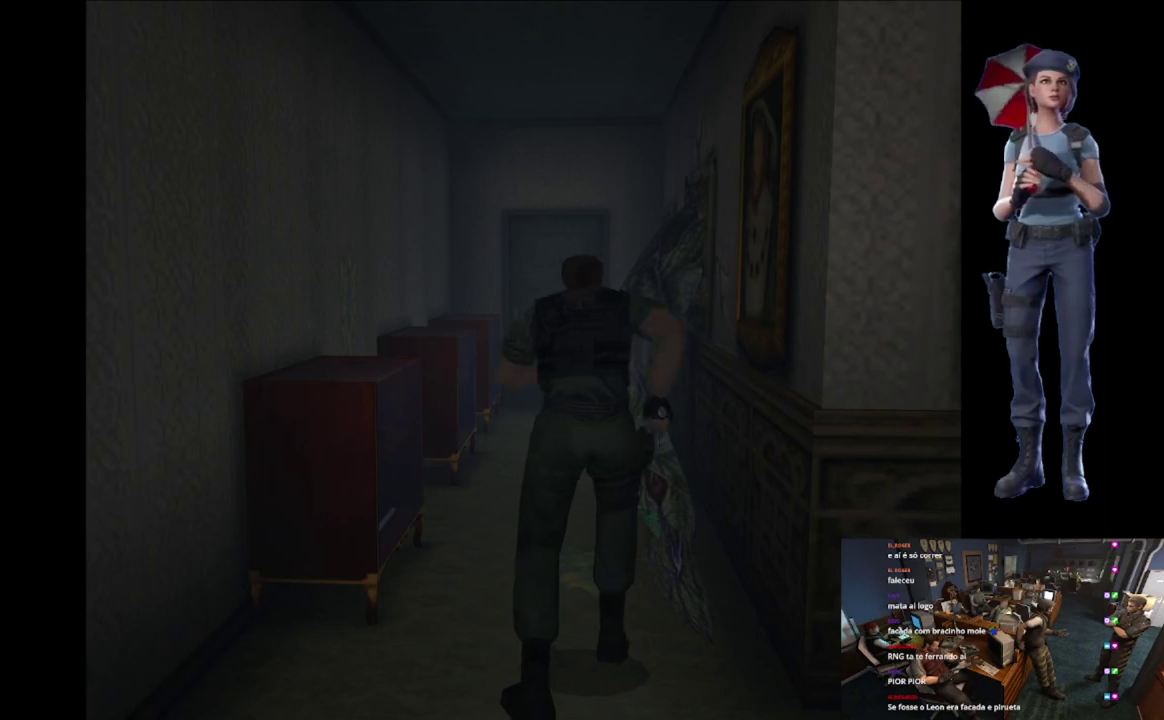
{"buttons": [], "left_stick": "up", "right_stick": "center", "events": [[67, "left_stick", "left"], [434, "left_stick", "up"]]}
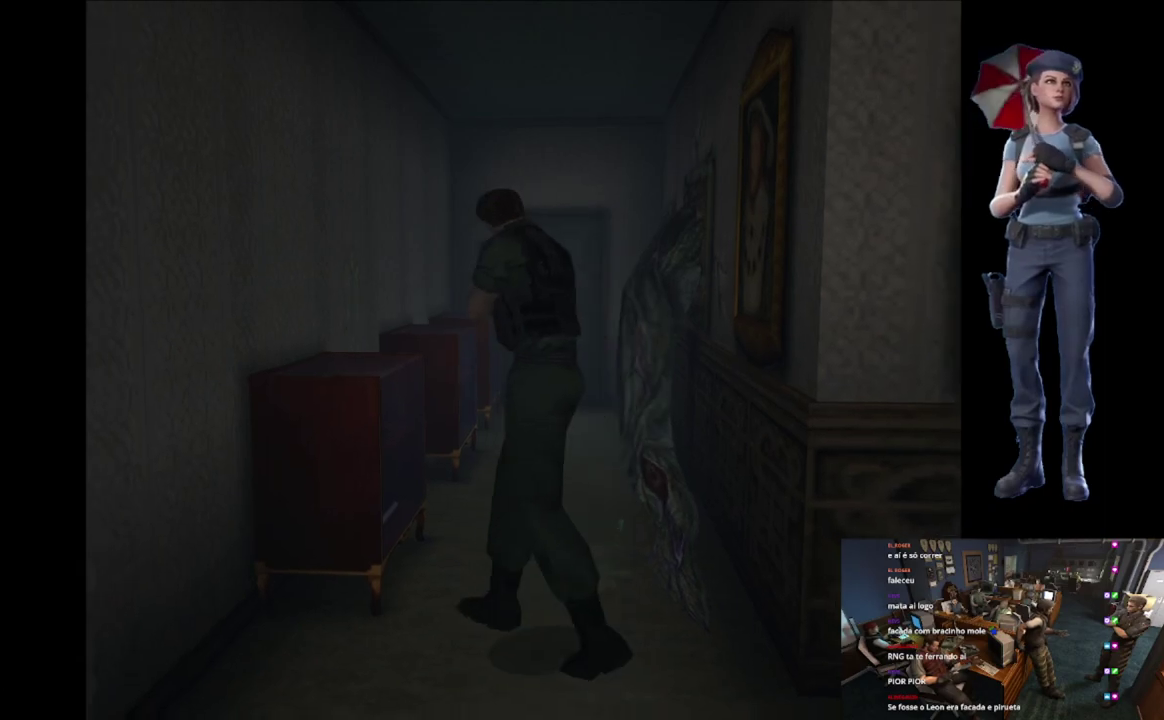
{"buttons": ["R2"], "left_stick": "right", "right_stick": "center", "events": [[101, "X", "down"], [217, "left_stick", "up-right"], [234, "X", "up"], [301, "R2", "down"], [317, "left_stick", "center"], [468, "left_stick", "right"]]}
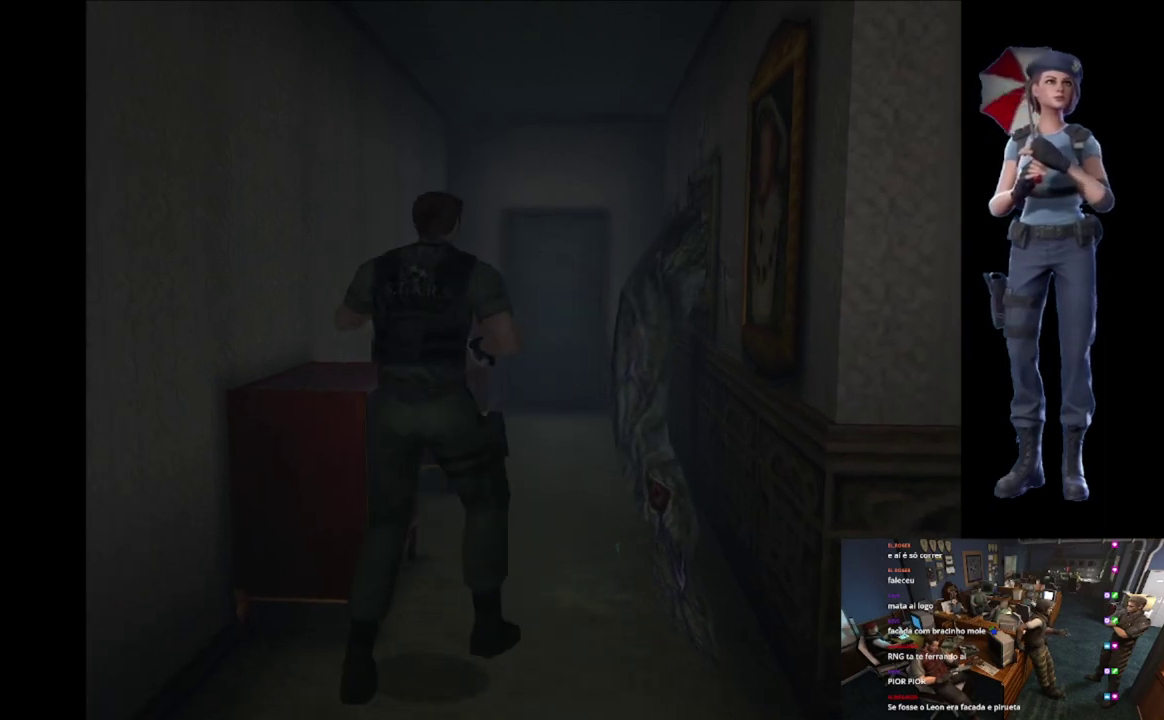
{"buttons": ["A", "R2"], "left_stick": "down", "right_stick": "center", "events": [[50, "left_stick", "down-right"], [183, "left_stick", "down"], [284, "A", "down"]]}
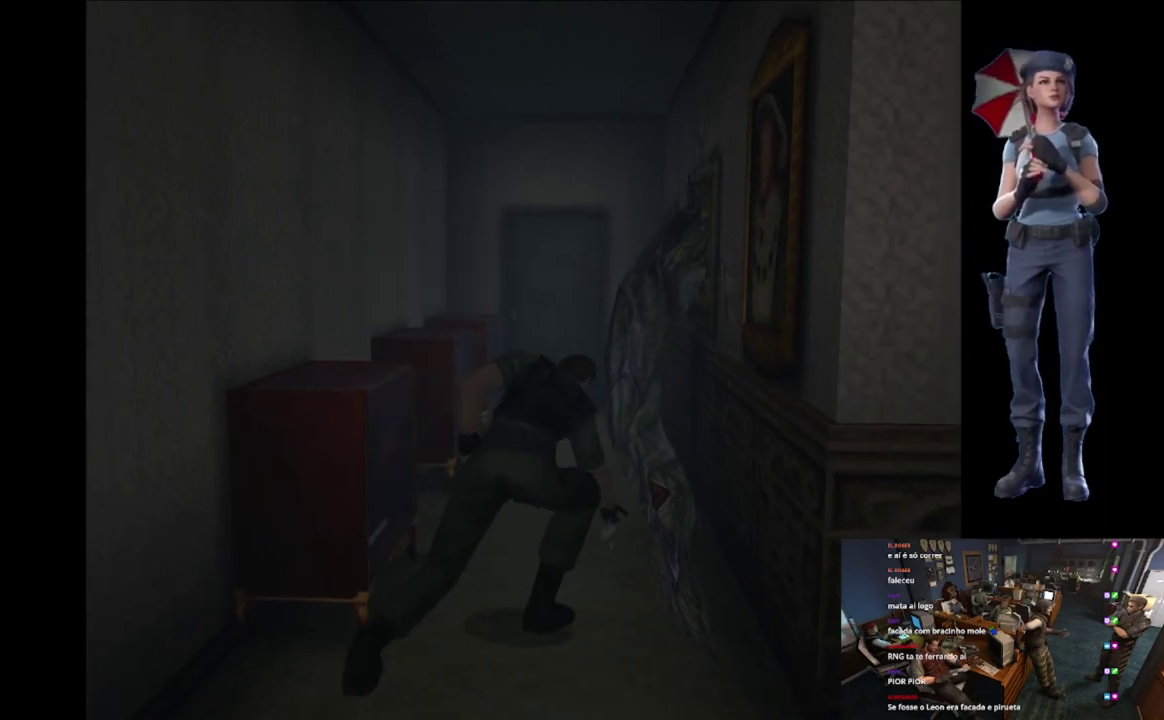
{"buttons": ["R2"], "left_stick": "down", "right_stick": "center", "events": [[201, "A", "up"]]}
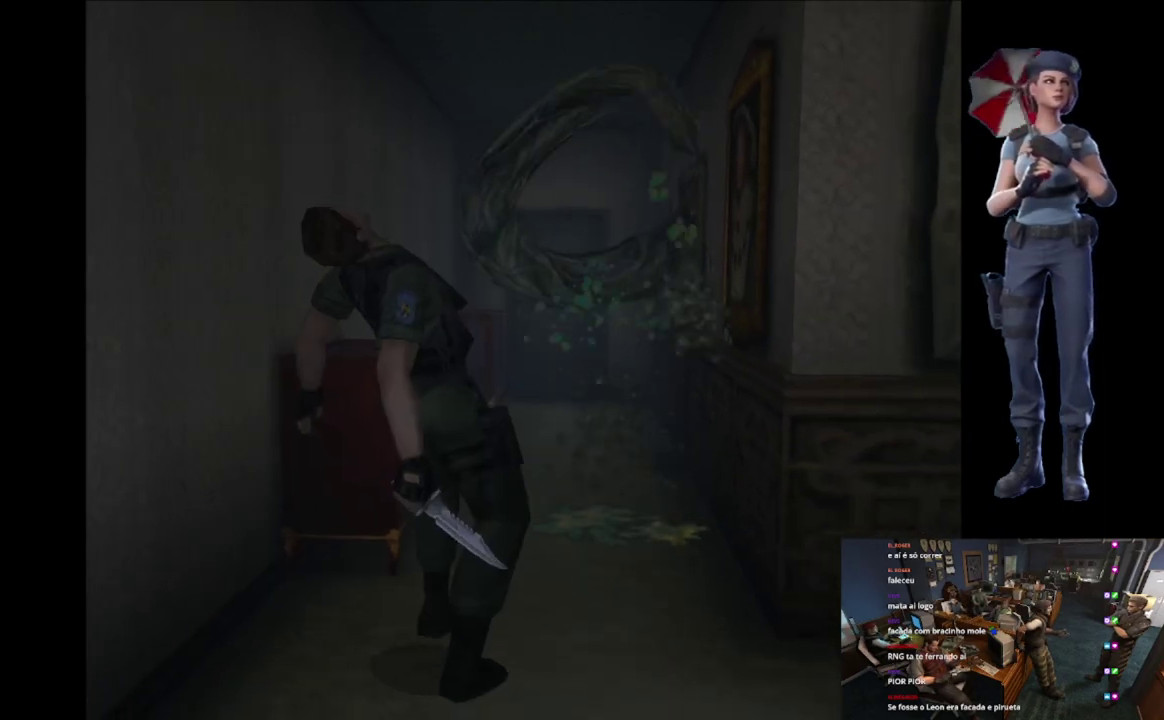
{"buttons": ["R2"], "left_stick": "down-left", "right_stick": "center", "events": [[450, "left_stick", "down-left"]]}
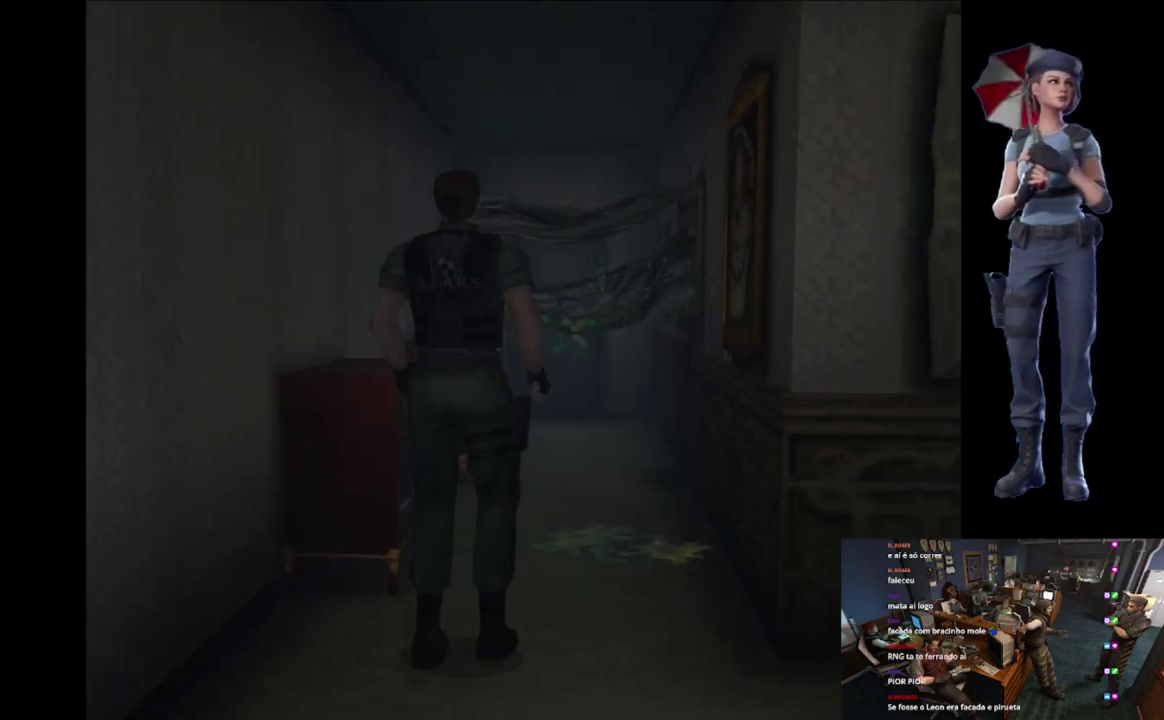
{"buttons": [], "left_stick": "center", "right_stick": "center", "events": [[84, "left_stick", "down"], [251, "R2", "up"], [334, "left_stick", "center"]]}
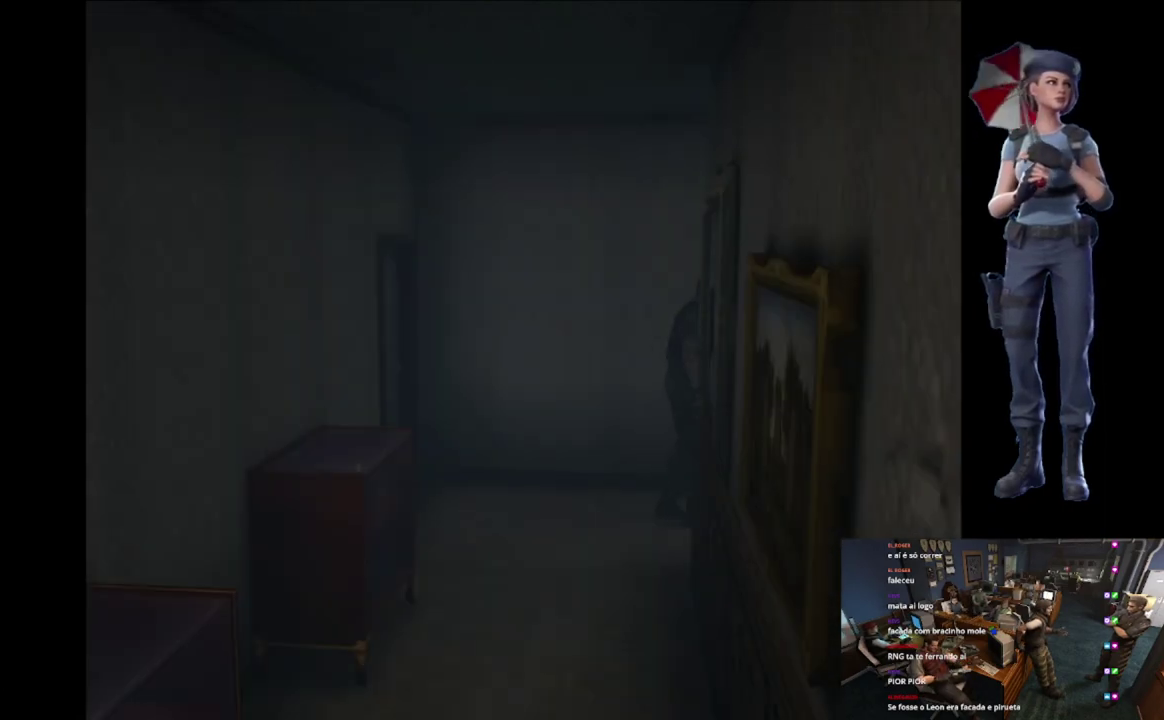
{"buttons": [], "left_stick": "down-right", "right_stick": "center", "events": [[34, "left_stick", "up"], [184, "left_stick", "up-right"], [284, "left_stick", "up"], [434, "left_stick", "right"], [484, "left_stick", "down-right"]]}
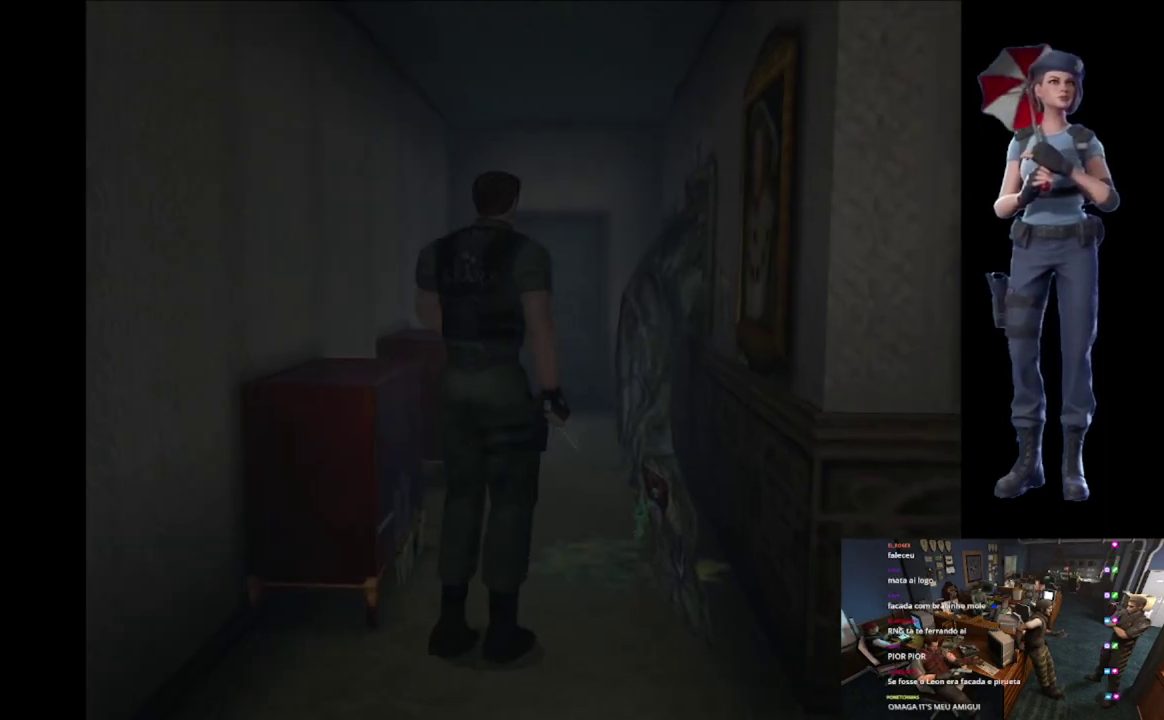
{"buttons": ["A", "R2"], "left_stick": "down", "right_stick": "center", "events": [[16, "R2", "down"], [117, "left_stick", "down"], [400, "A", "down"]]}
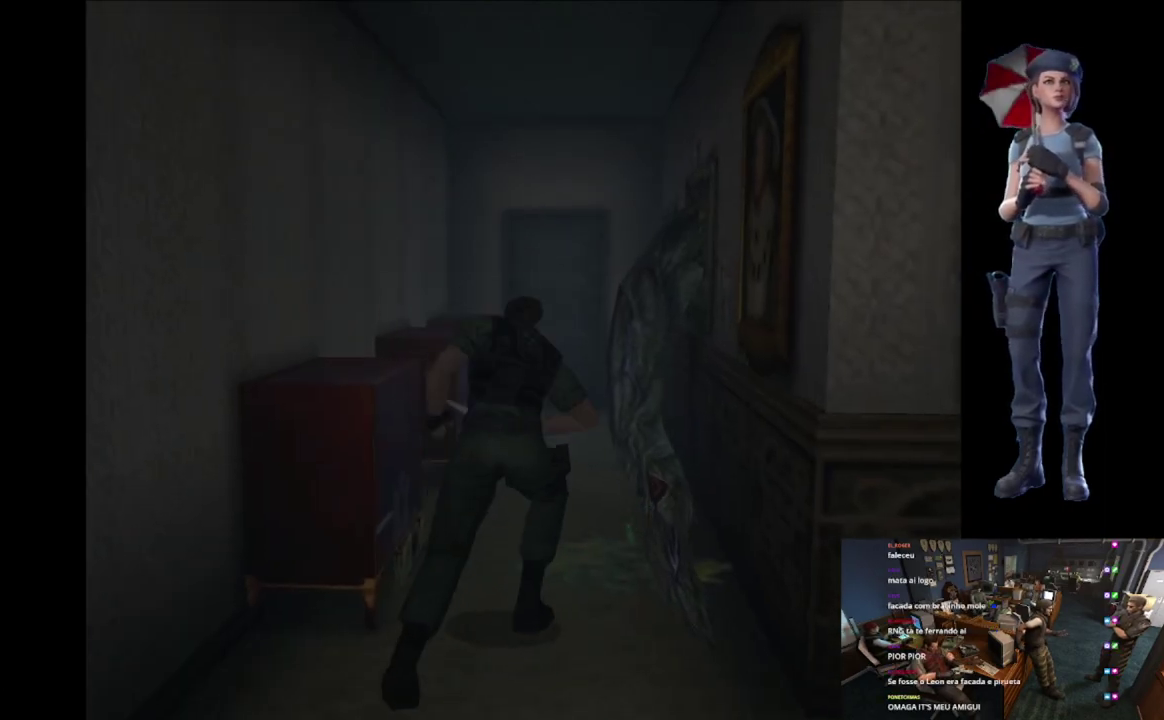
{"buttons": ["R2"], "left_stick": "down", "right_stick": "center", "events": [[284, "A", "up"]]}
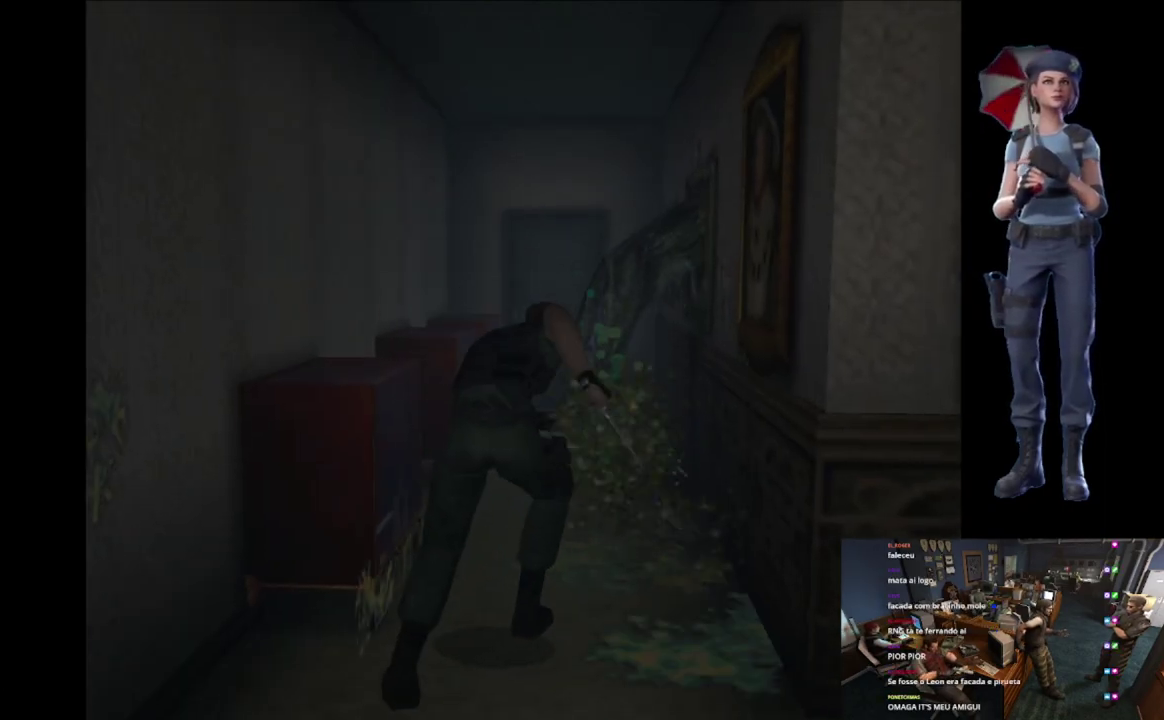
{"buttons": ["R2"], "left_stick": "down", "right_stick": "center", "events": []}
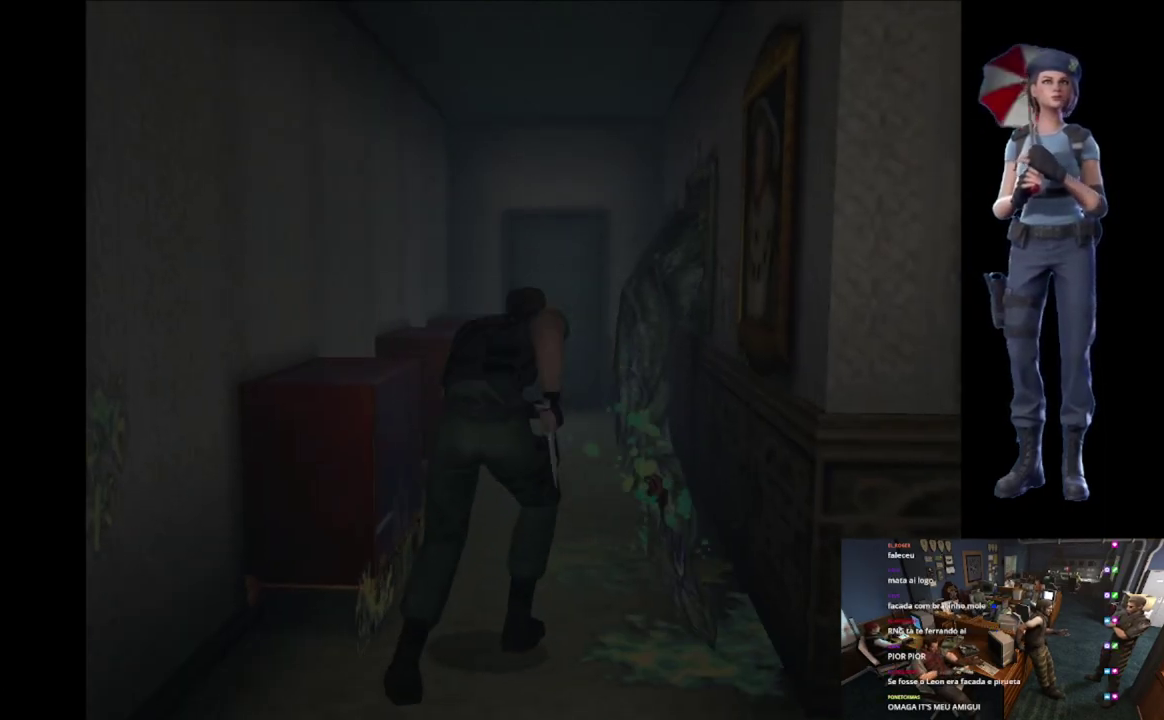
{"buttons": ["R2"], "left_stick": "down", "right_stick": "center", "events": []}
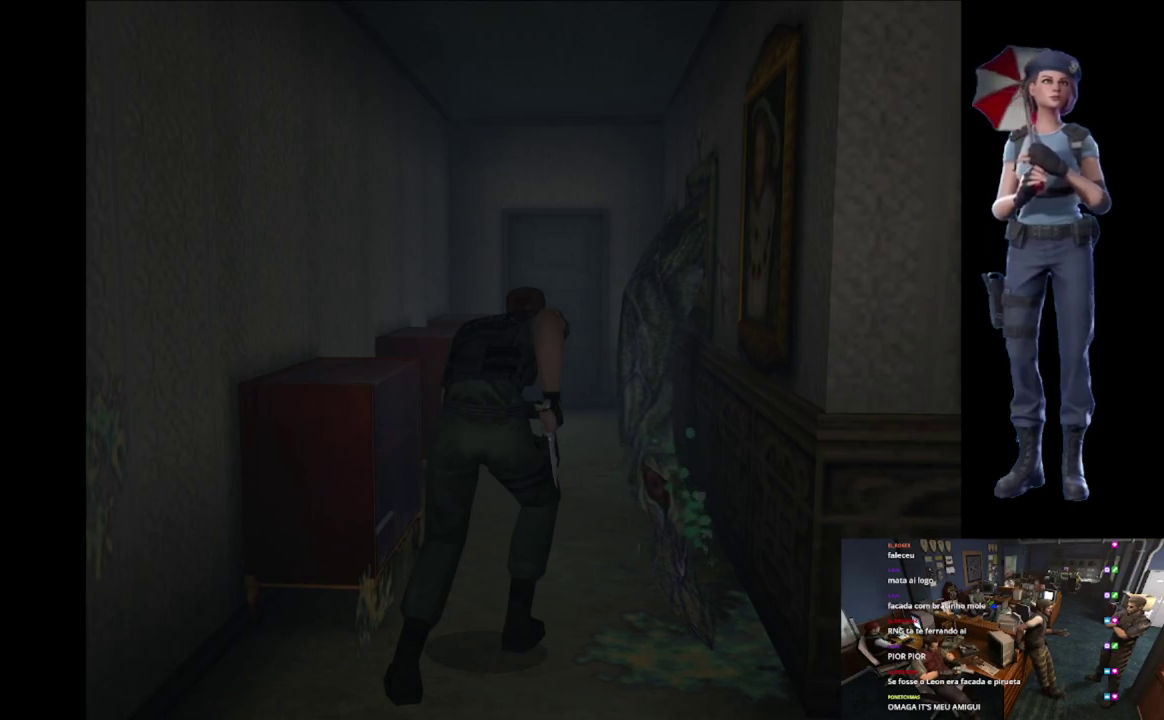
{"buttons": ["R2"], "left_stick": "down", "right_stick": "center", "events": []}
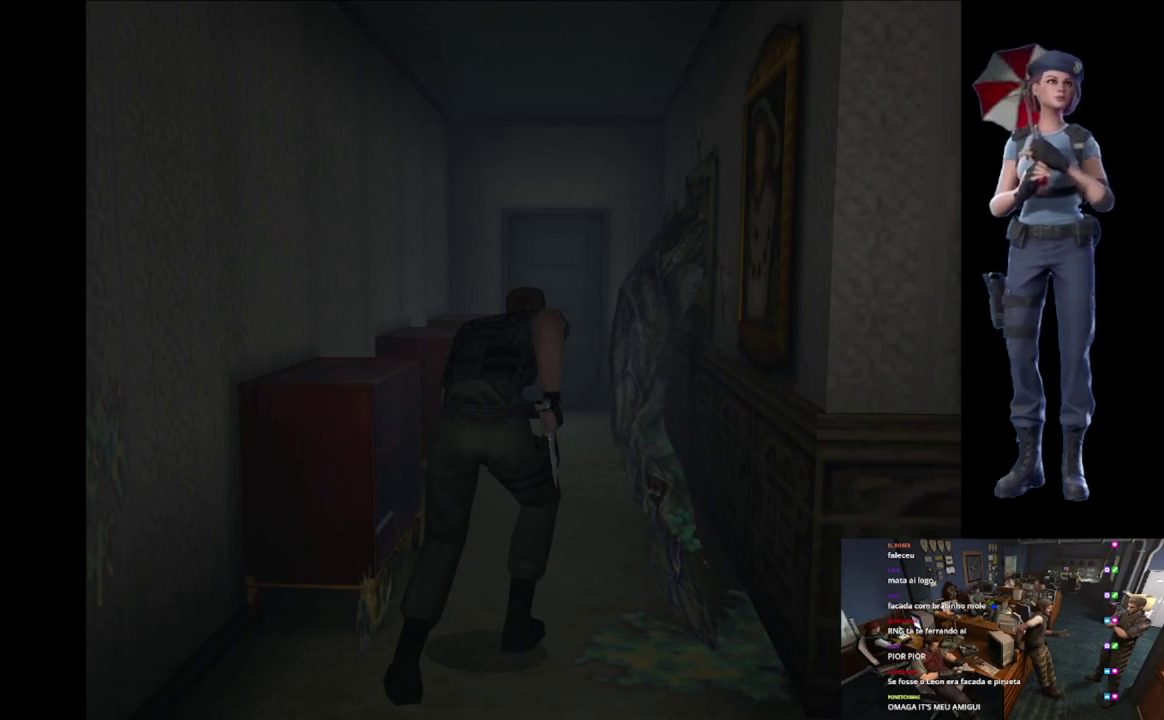
{"buttons": ["R2"], "left_stick": "down", "right_stick": "center", "events": []}
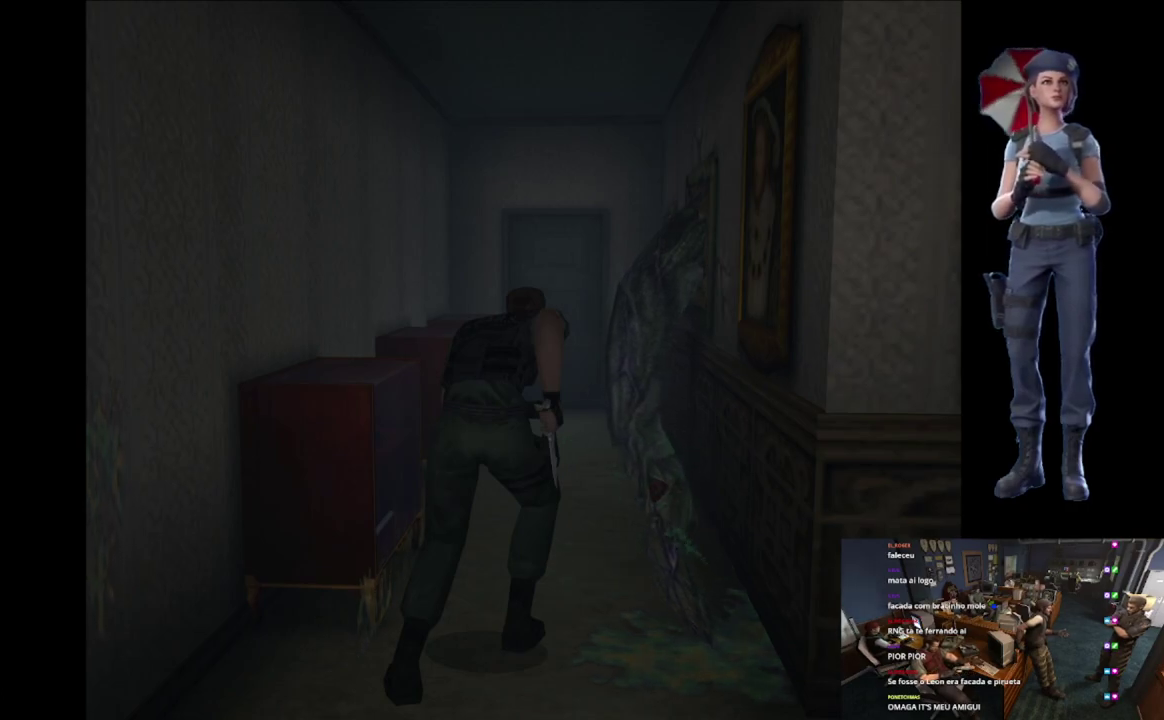
{"buttons": ["R2"], "left_stick": "down", "right_stick": "center", "events": [[183, "A", "down"], [350, "A", "up"]]}
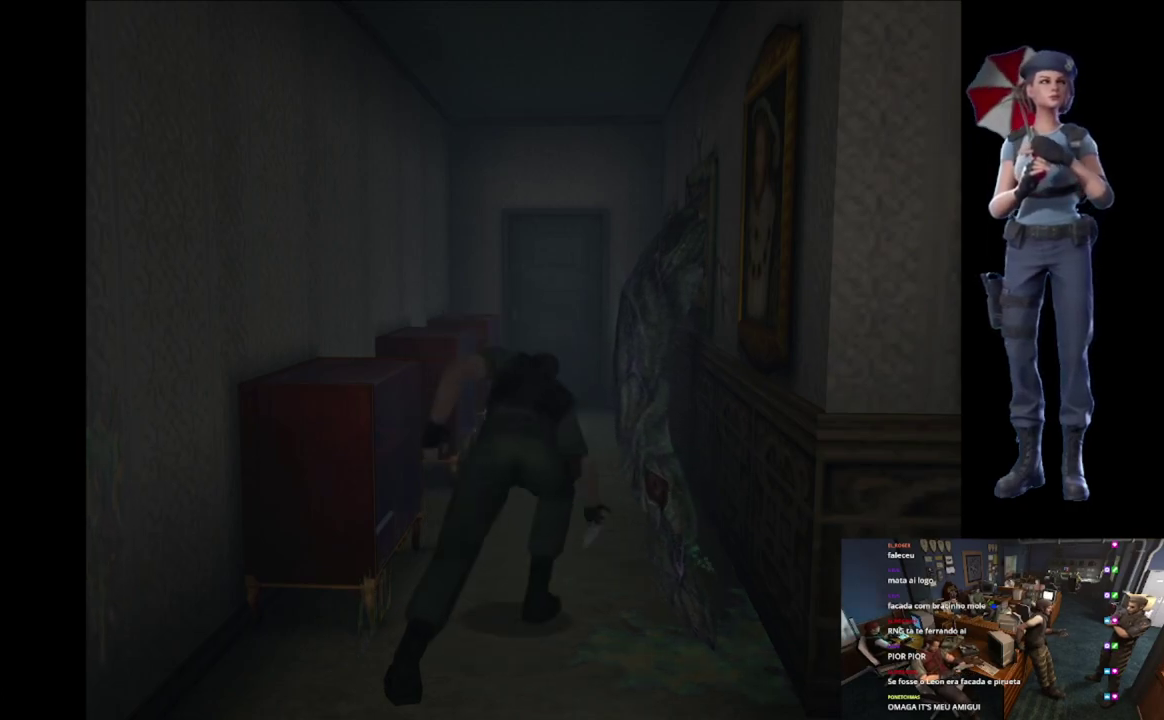
{"buttons": ["R2"], "left_stick": "down", "right_stick": "center", "events": []}
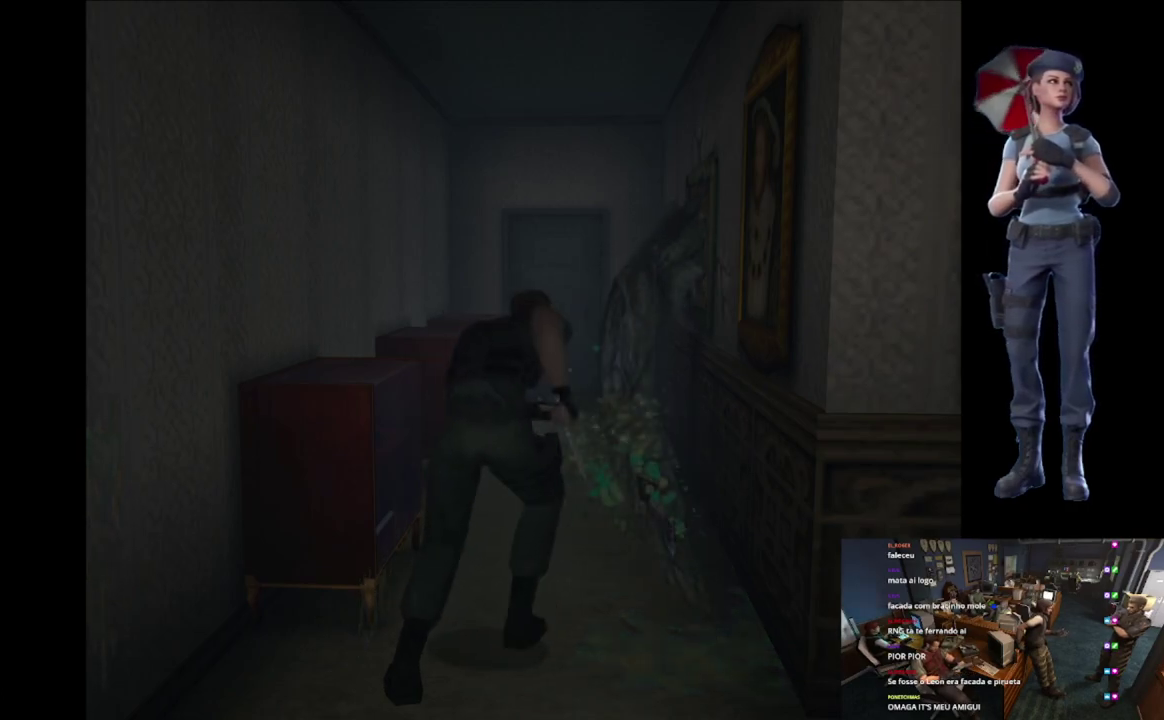
{"buttons": ["A", "R2"], "left_stick": "down", "right_stick": "center", "events": [[350, "A", "down"]]}
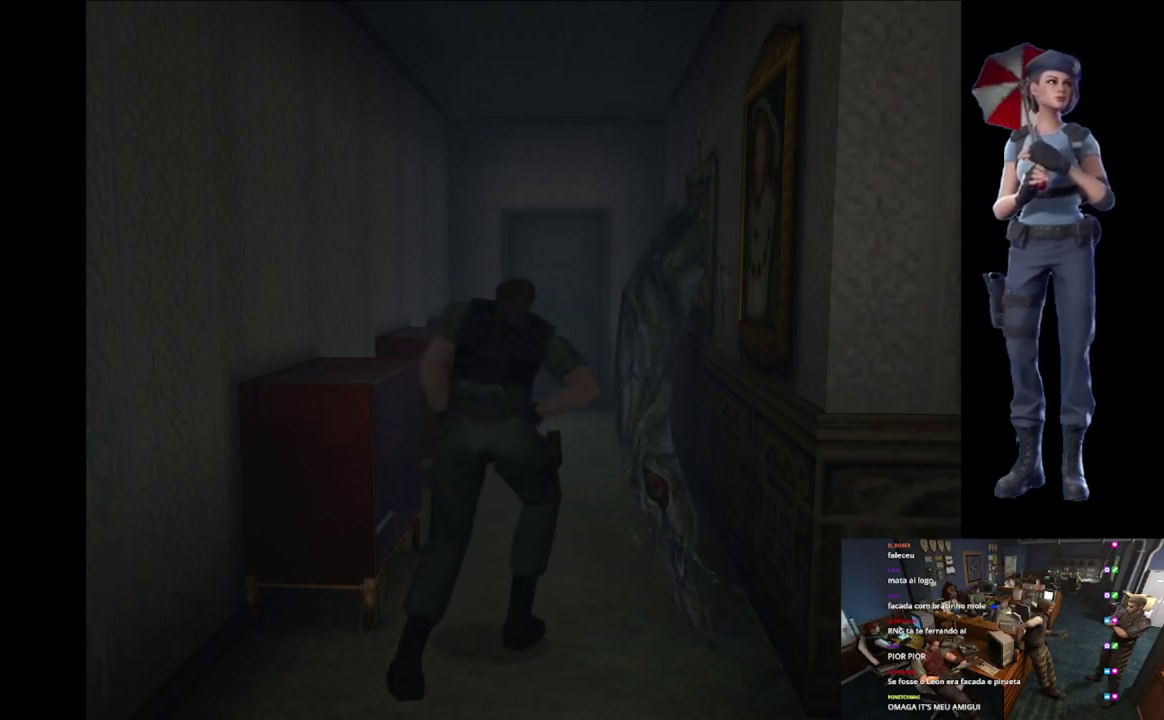
{"buttons": ["R2"], "left_stick": "down", "right_stick": "center", "events": [[34, "A", "up"]]}